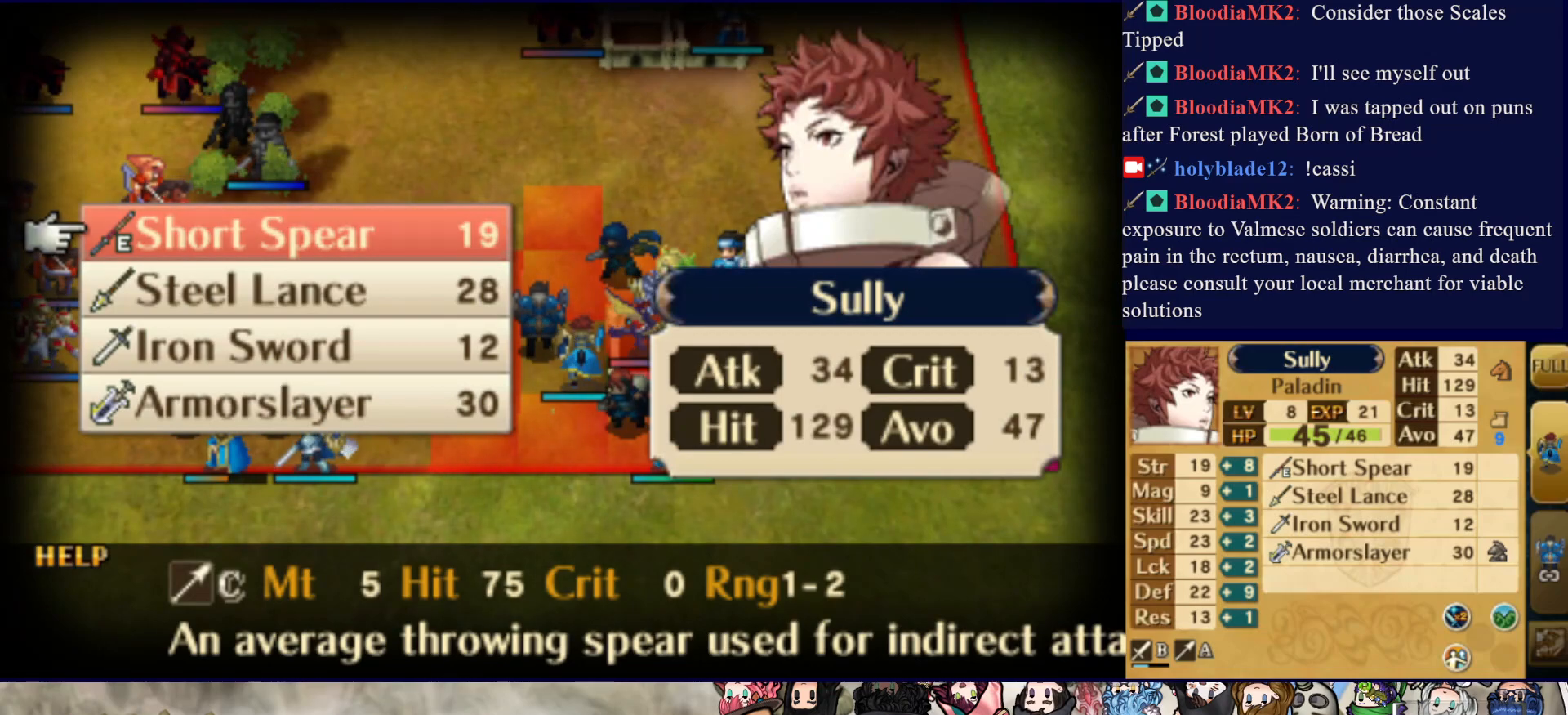
Gameplay with a controller (PlayStation layout); each line is a JSON object with the inputs held at the frame after it. "events" lists button and stick changes between this image and that frame as [ms after this image, input, new state], when the widget could be followed in between. Not read: L3 R3 left_stick right_stick.
{"buttons": ["DPAD_DOWN"], "events": [[100, "CROSS", "down"], [233, "CROSS", "up"], [233, "DPAD_DOWN", "down"]]}
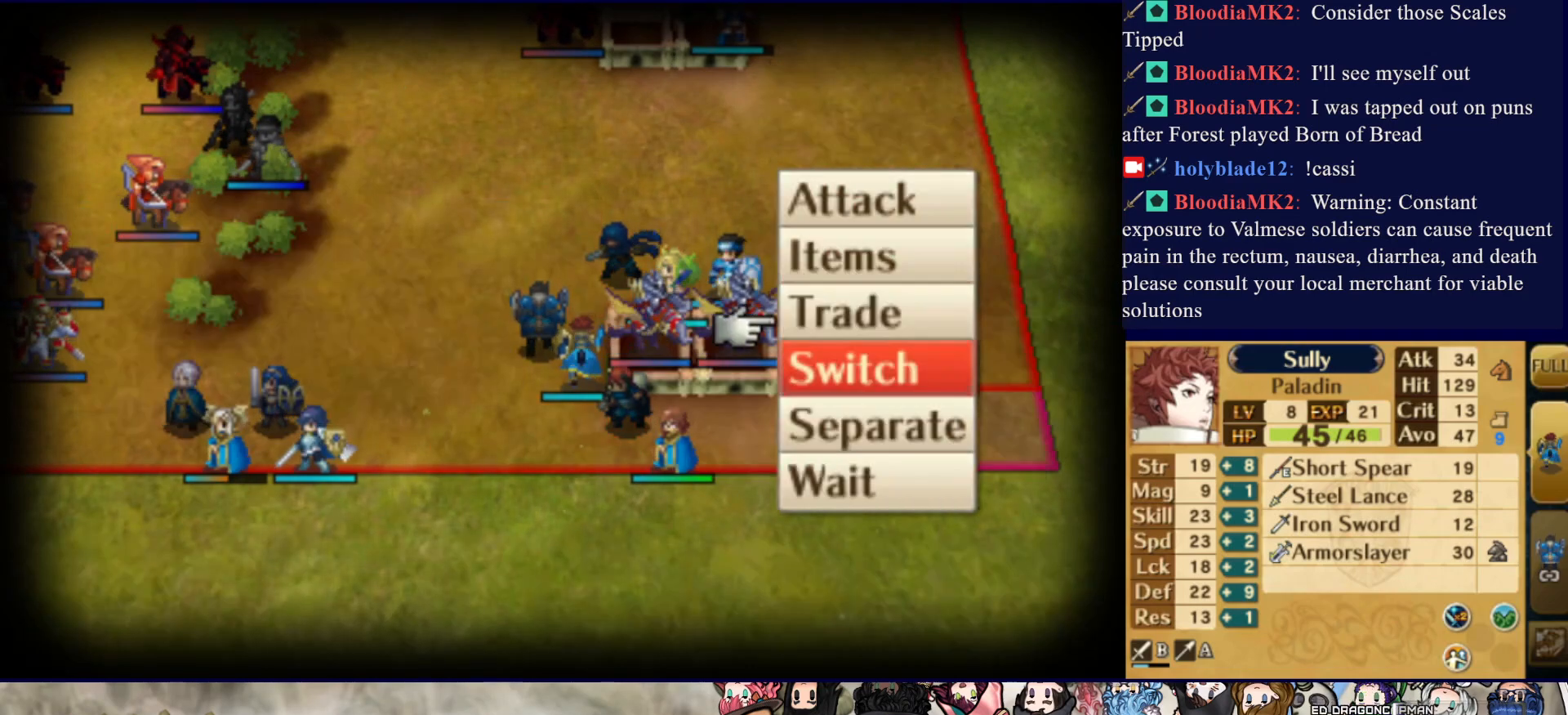
{"buttons": [], "events": [[67, "DPAD_DOWN", "up"]]}
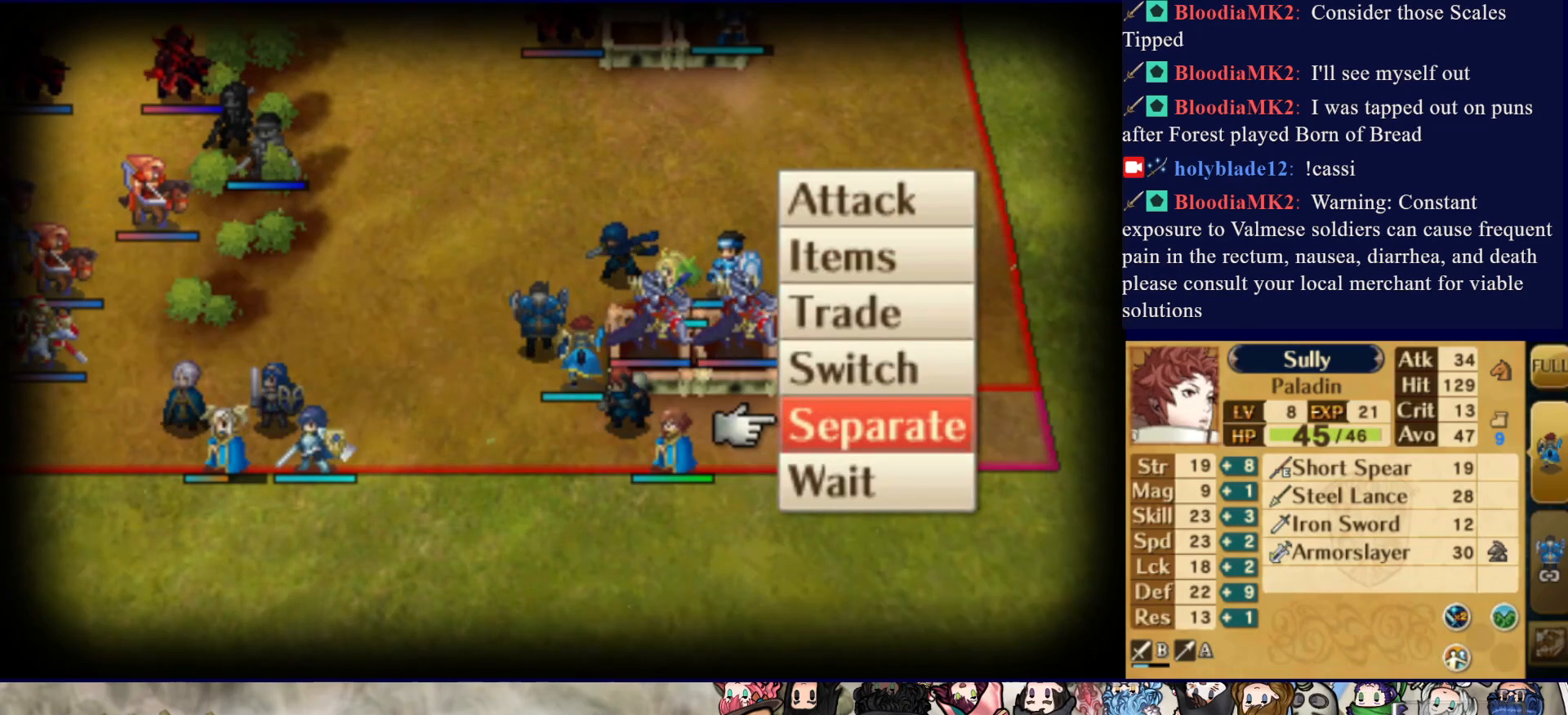
{"buttons": [], "events": [[50, "CROSS", "down"], [167, "CROSS", "up"]]}
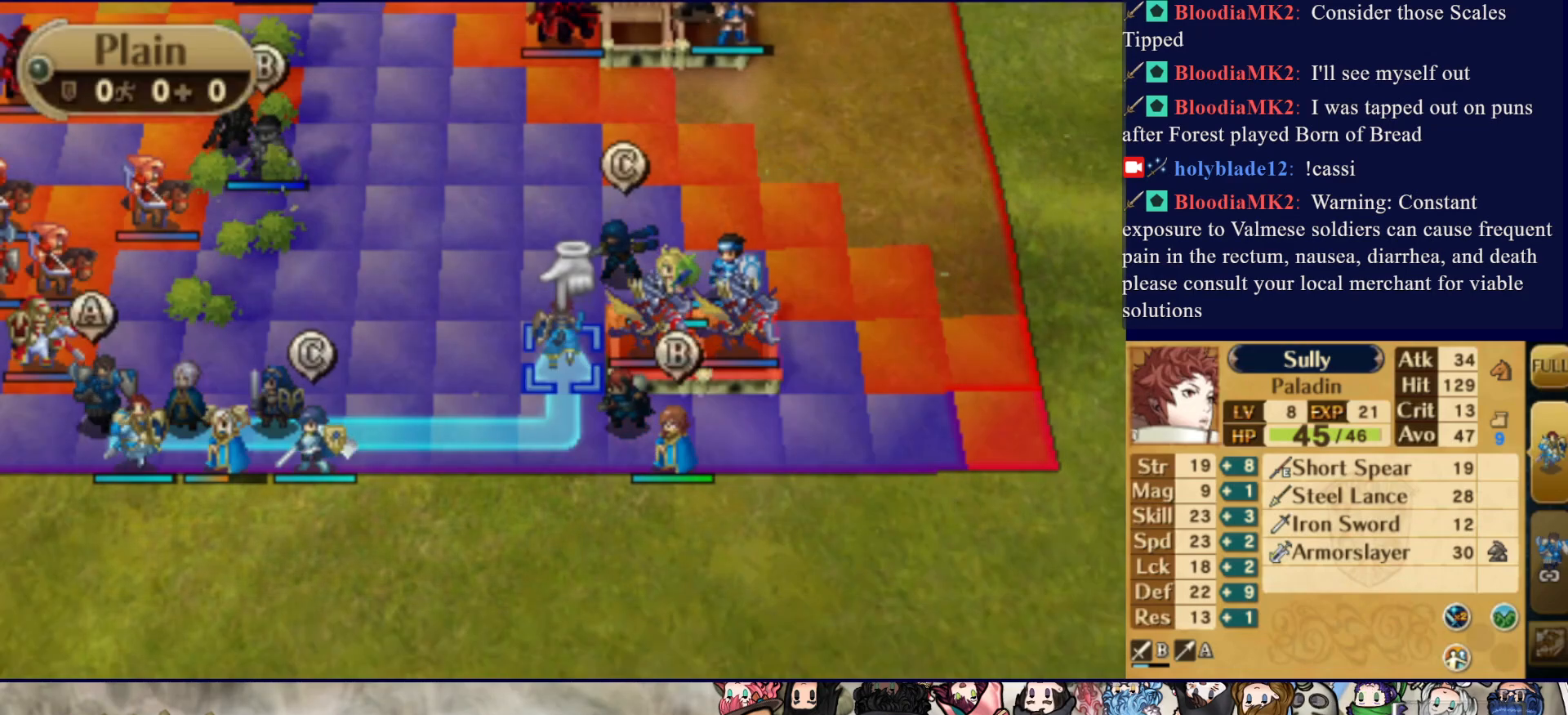
{"buttons": ["DPAD_UP"], "events": [[117, "CROSS", "down"], [233, "CROSS", "up"], [383, "DPAD_UP", "down"]]}
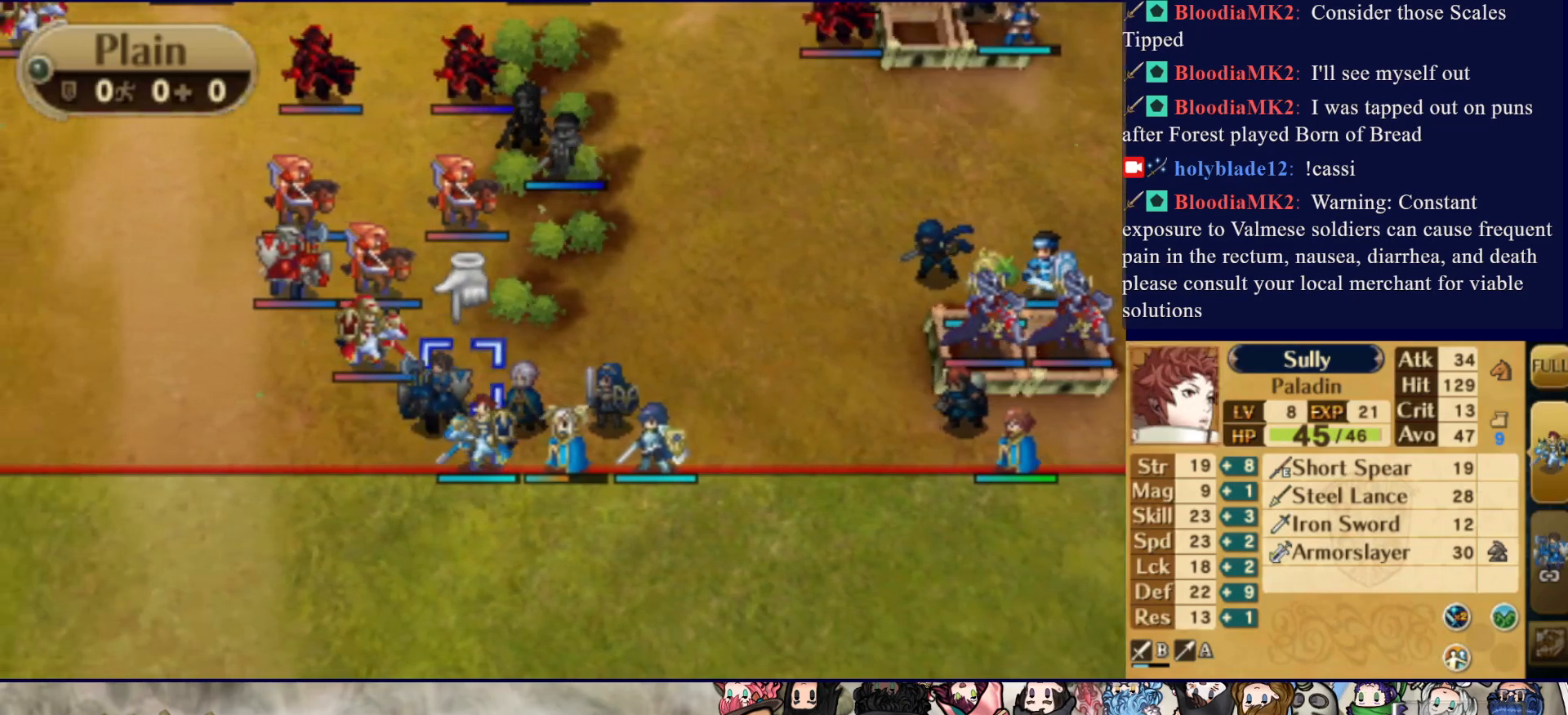
{"buttons": ["R2"], "events": [[317, "DPAD_UP", "up"], [383, "R2", "down"]]}
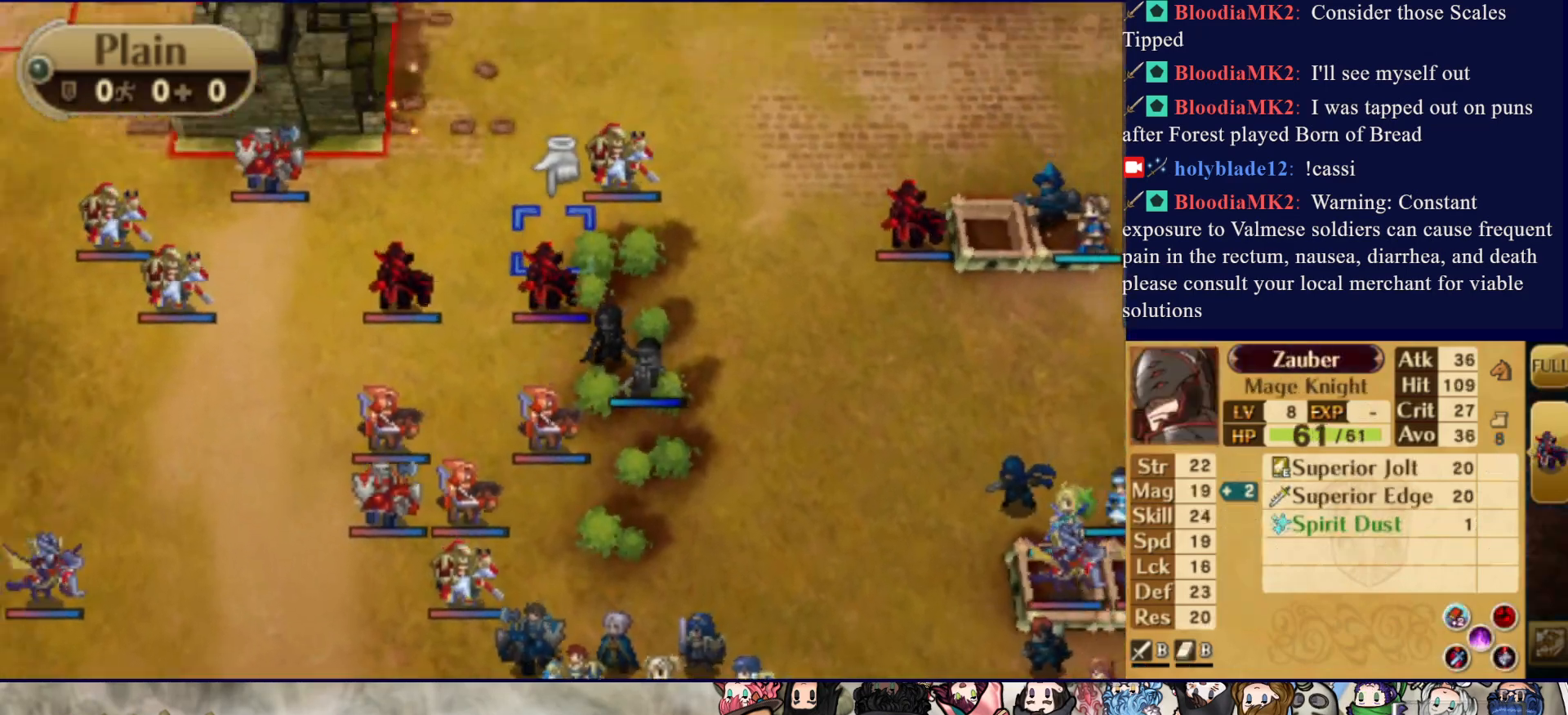
{"buttons": [], "events": [[17, "R2", "up"], [117, "R2", "down"], [300, "R2", "up"], [333, "DPAD_DOWN", "down"], [467, "DPAD_DOWN", "up"]]}
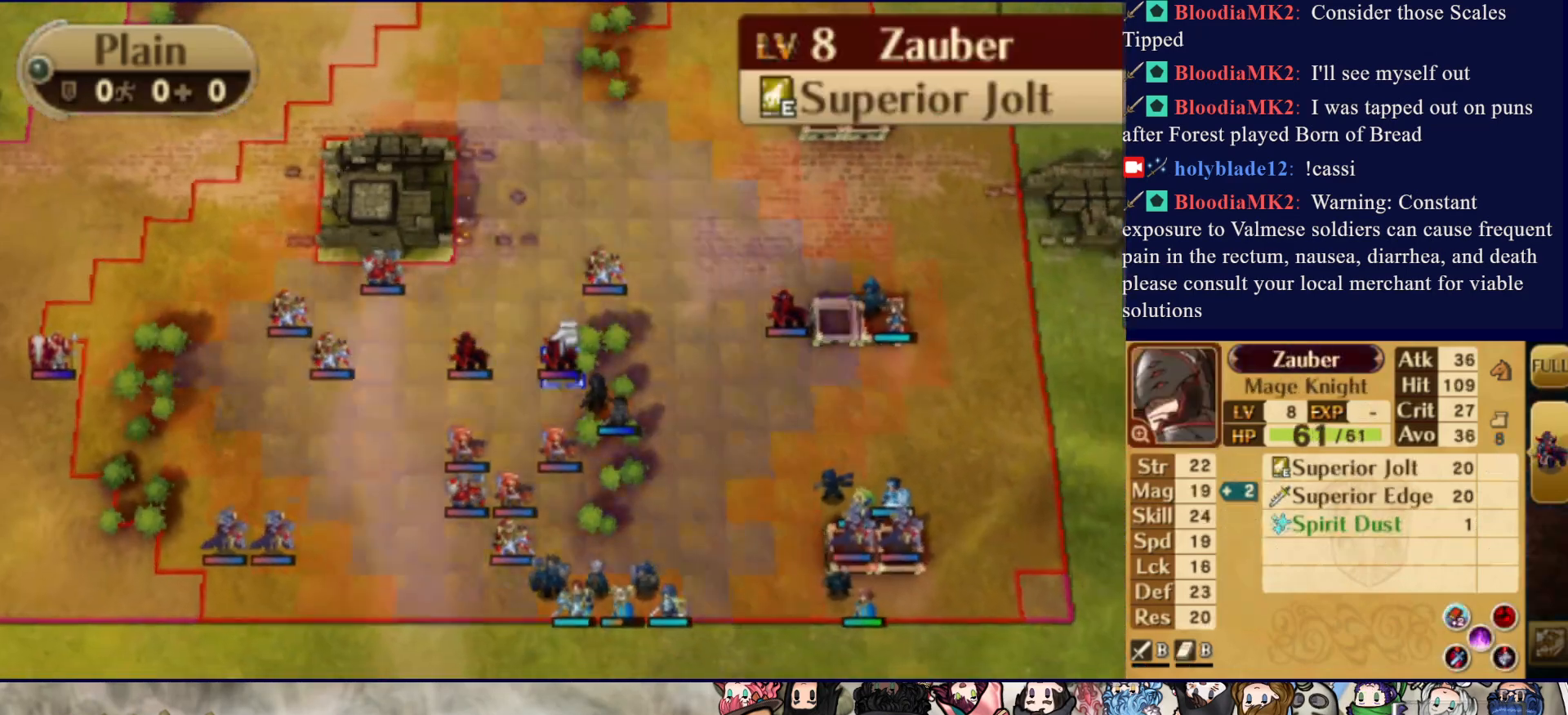
{"buttons": ["DPAD_RIGHT"], "events": [[433, "DPAD_RIGHT", "down"]]}
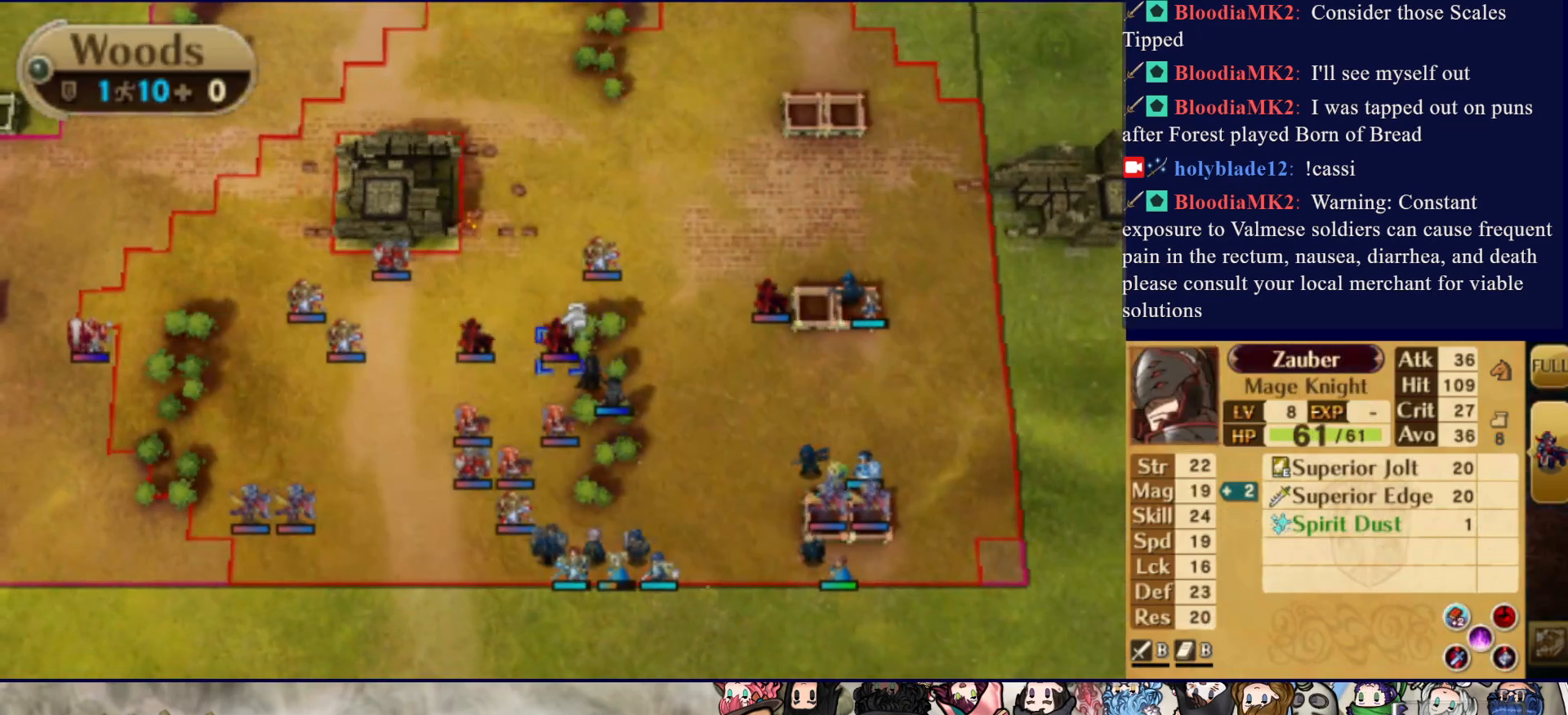
{"buttons": ["DPAD_RIGHT"], "events": [[50, "R2", "down"], [200, "R2", "up"]]}
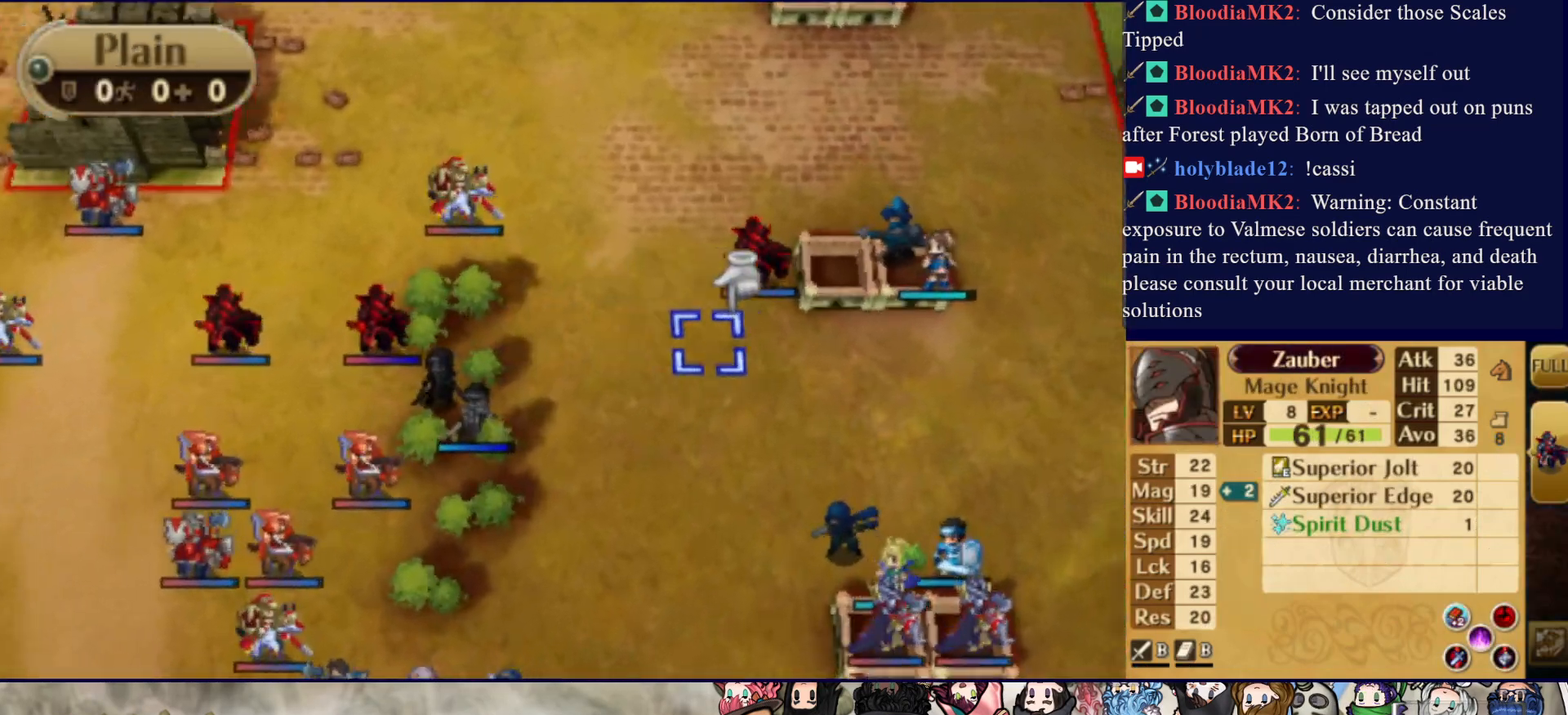
{"buttons": ["CIRCLE"], "events": [[83, "DPAD_RIGHT", "up"], [183, "DPAD_UP", "down"], [300, "DPAD_UP", "up"], [483, "CIRCLE", "down"]]}
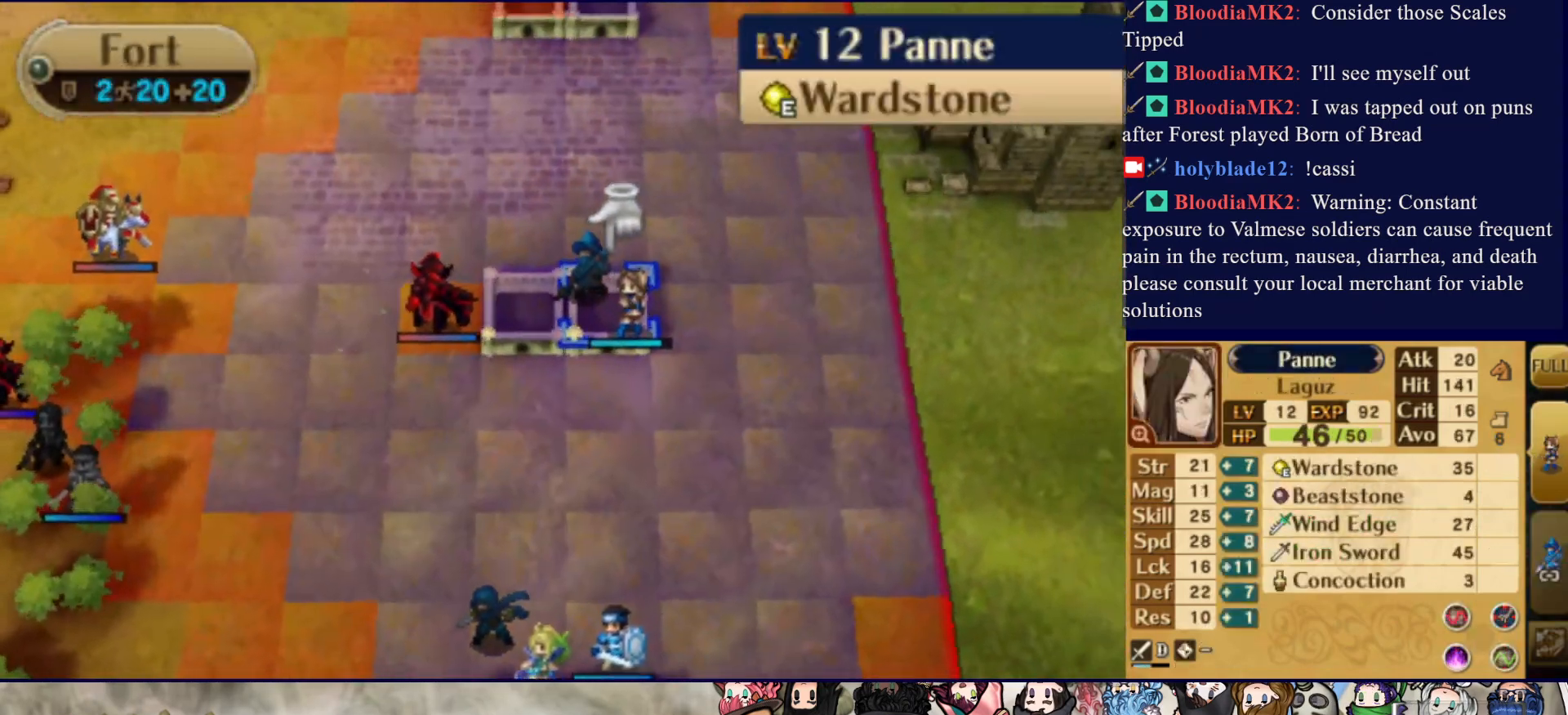
{"buttons": [], "events": [[117, "DPAD_LEFT", "down"], [133, "CIRCLE", "up"], [217, "DPAD_LEFT", "up"], [250, "CIRCLE", "down"], [500, "CIRCLE", "up"]]}
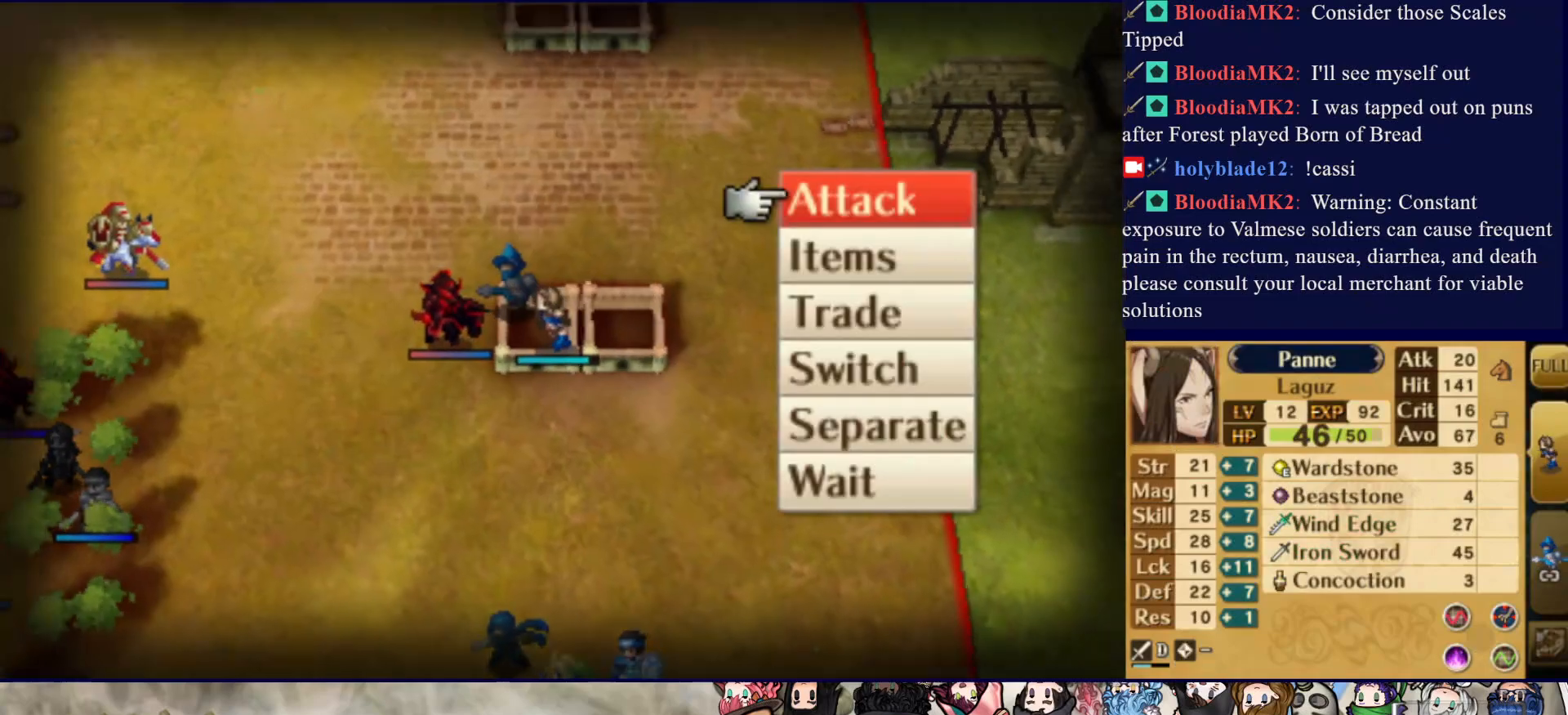
{"buttons": [], "events": [[33, "DPAD_DOWN", "down"], [367, "DPAD_DOWN", "up"]]}
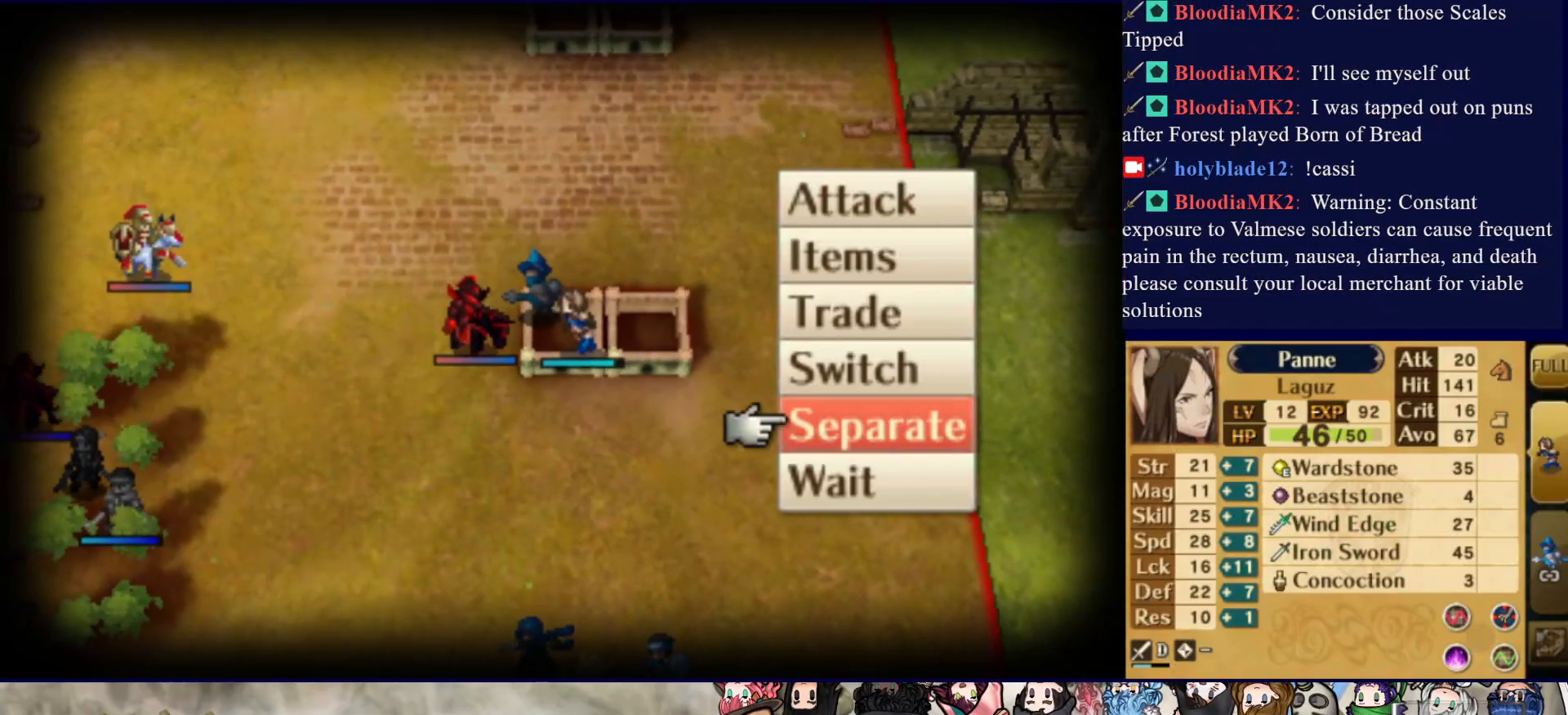
{"buttons": ["CIRCLE"], "events": [[83, "DPAD_UP", "down"], [200, "DPAD_UP", "up"], [233, "CIRCLE", "down"], [383, "CIRCLE", "up"], [500, "CIRCLE", "down"]]}
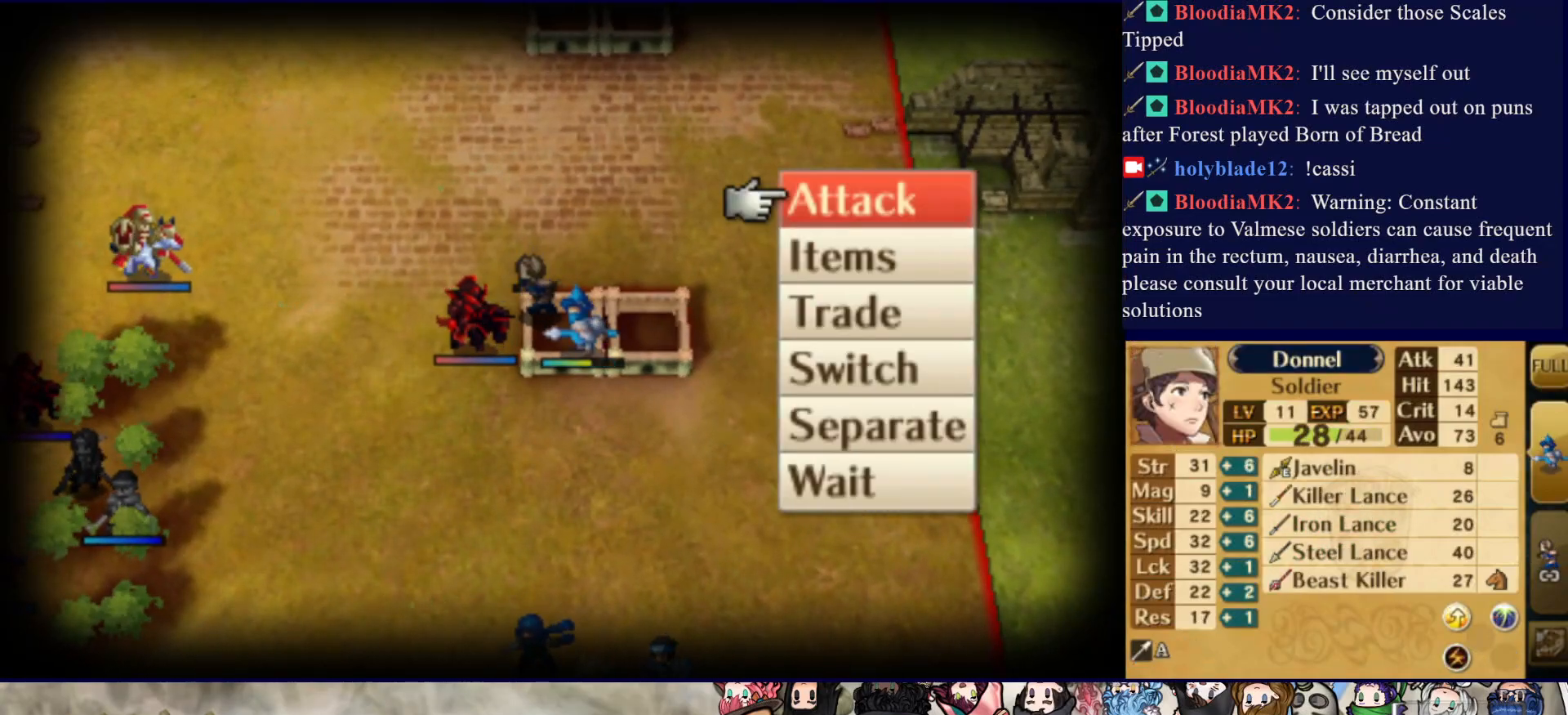
{"buttons": [], "events": [[150, "CIRCLE", "up"]]}
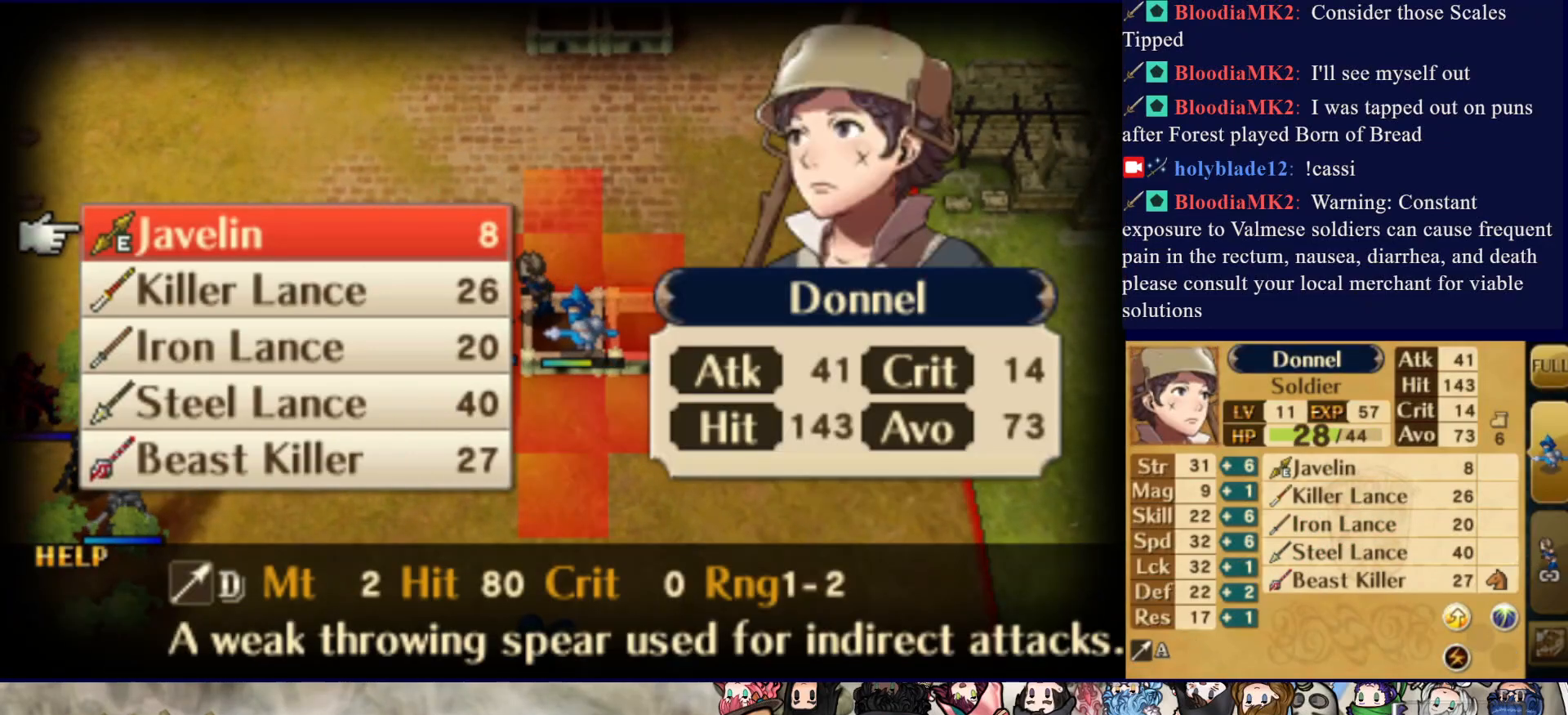
{"buttons": [], "events": [[167, "CIRCLE", "down"], [333, "CIRCLE", "up"]]}
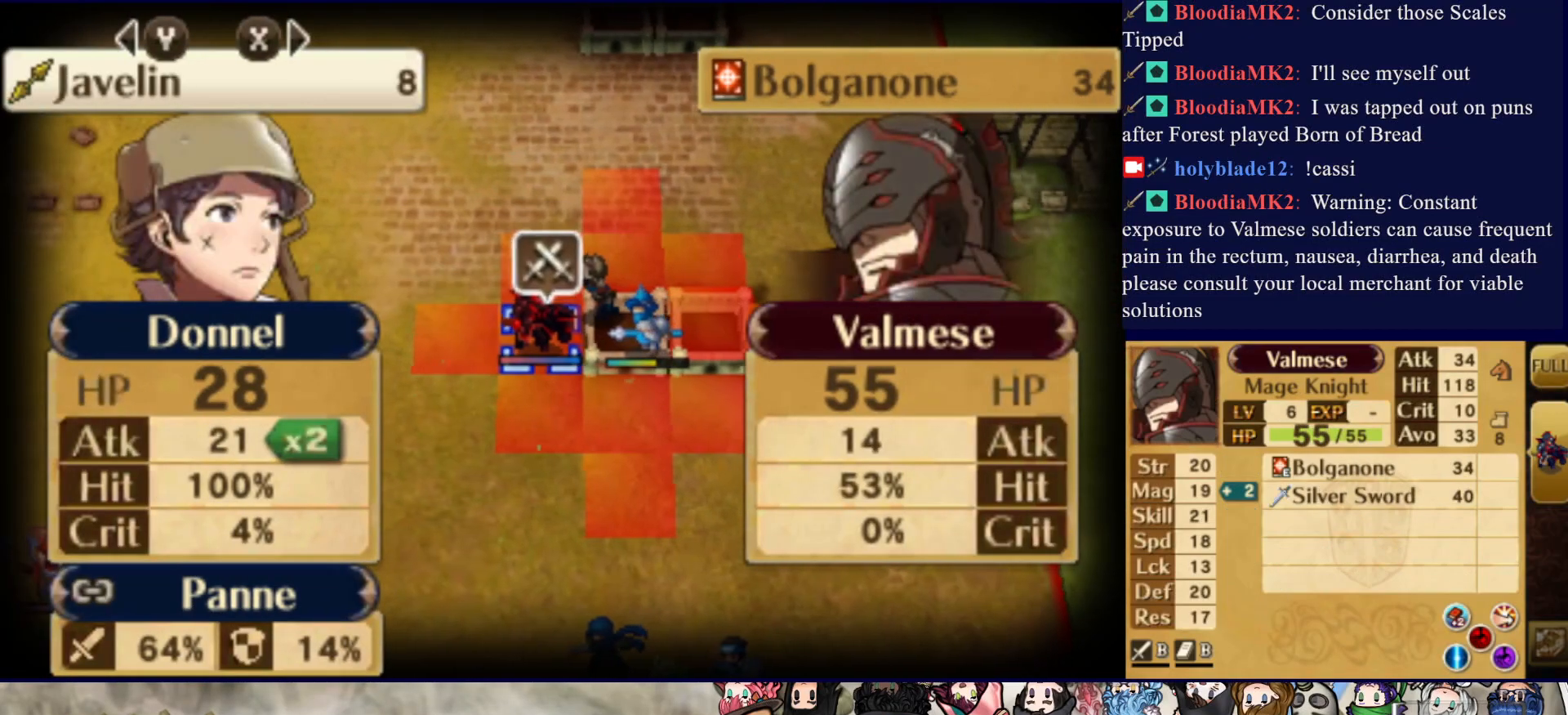
{"buttons": [], "events": []}
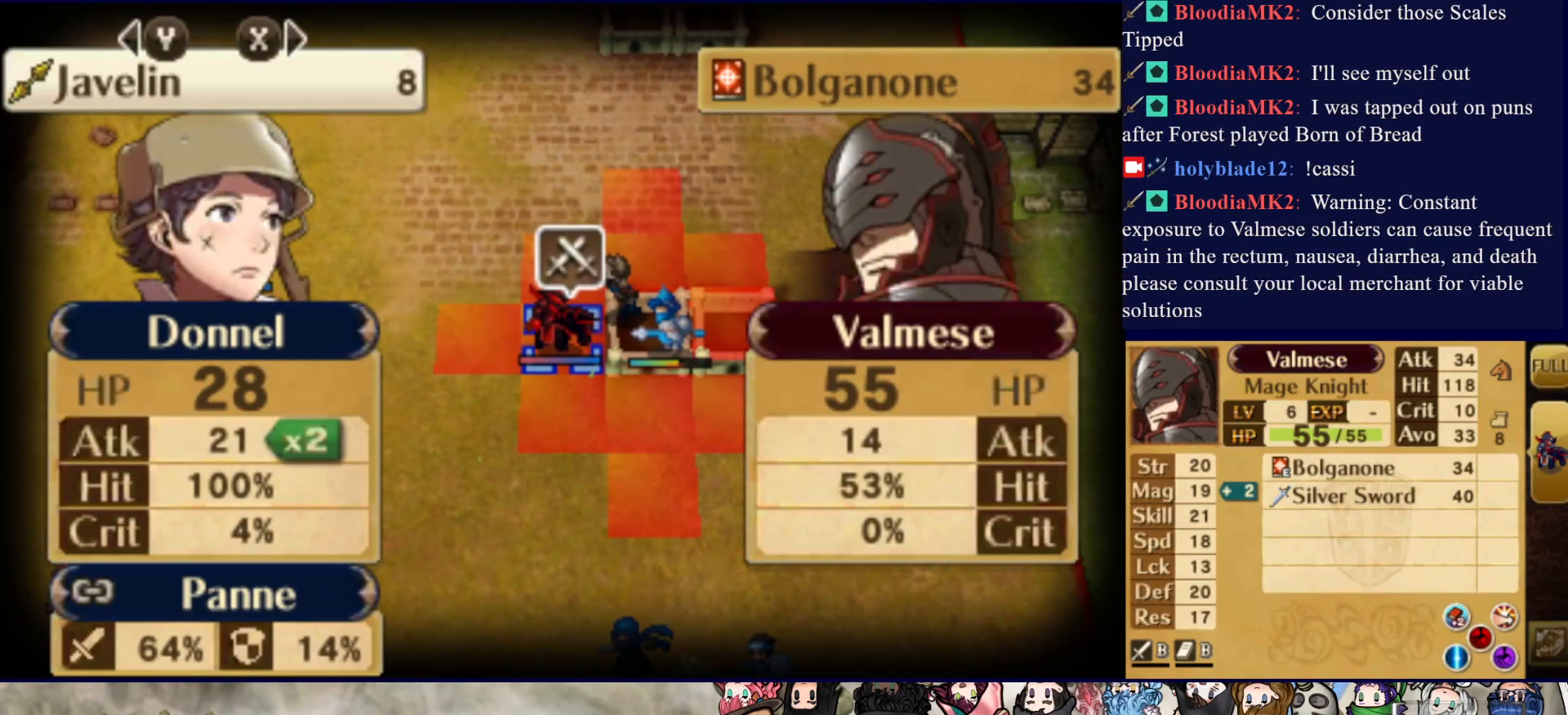
{"buttons": [], "events": []}
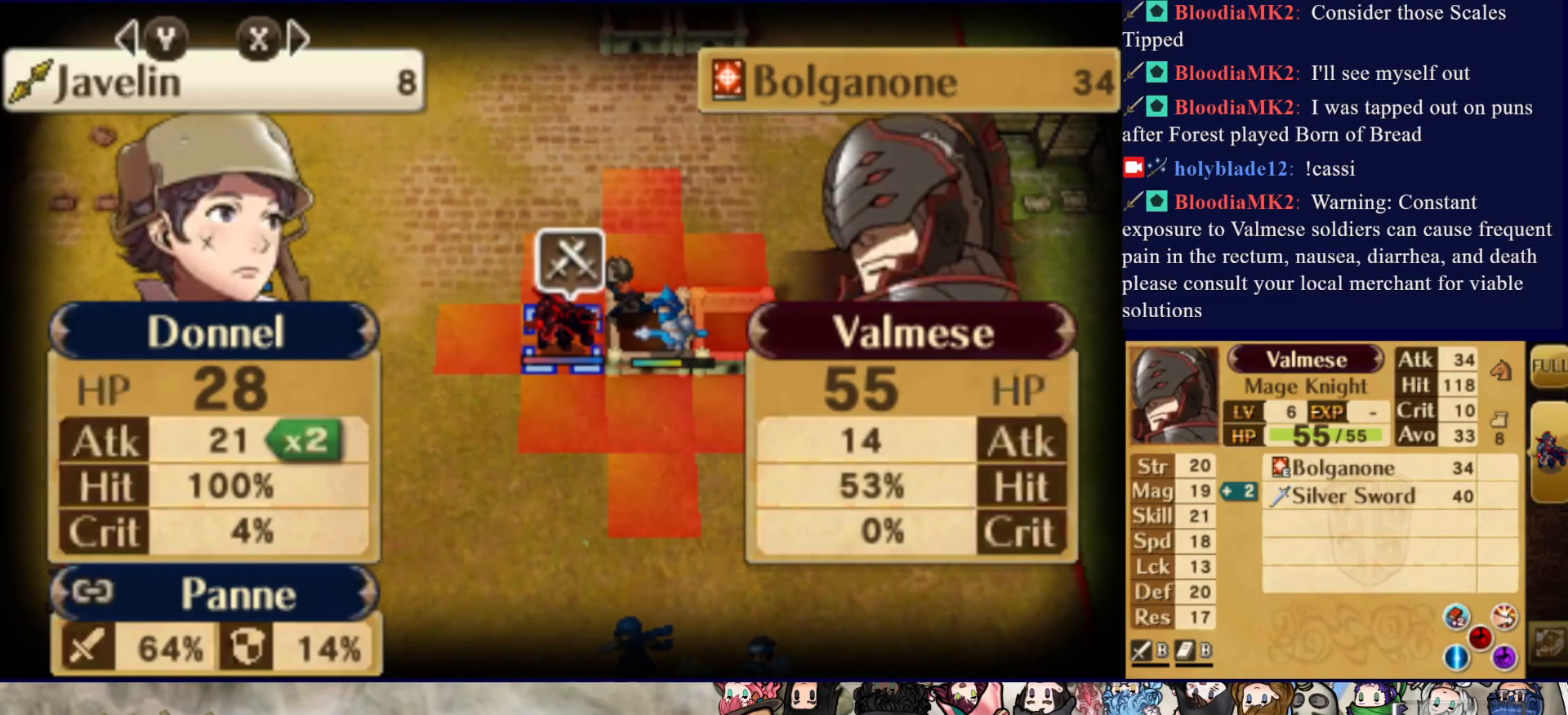
{"buttons": [], "events": [[133, "CROSS", "down"], [250, "CROSS", "up"], [333, "CROSS", "down"], [467, "CROSS", "up"]]}
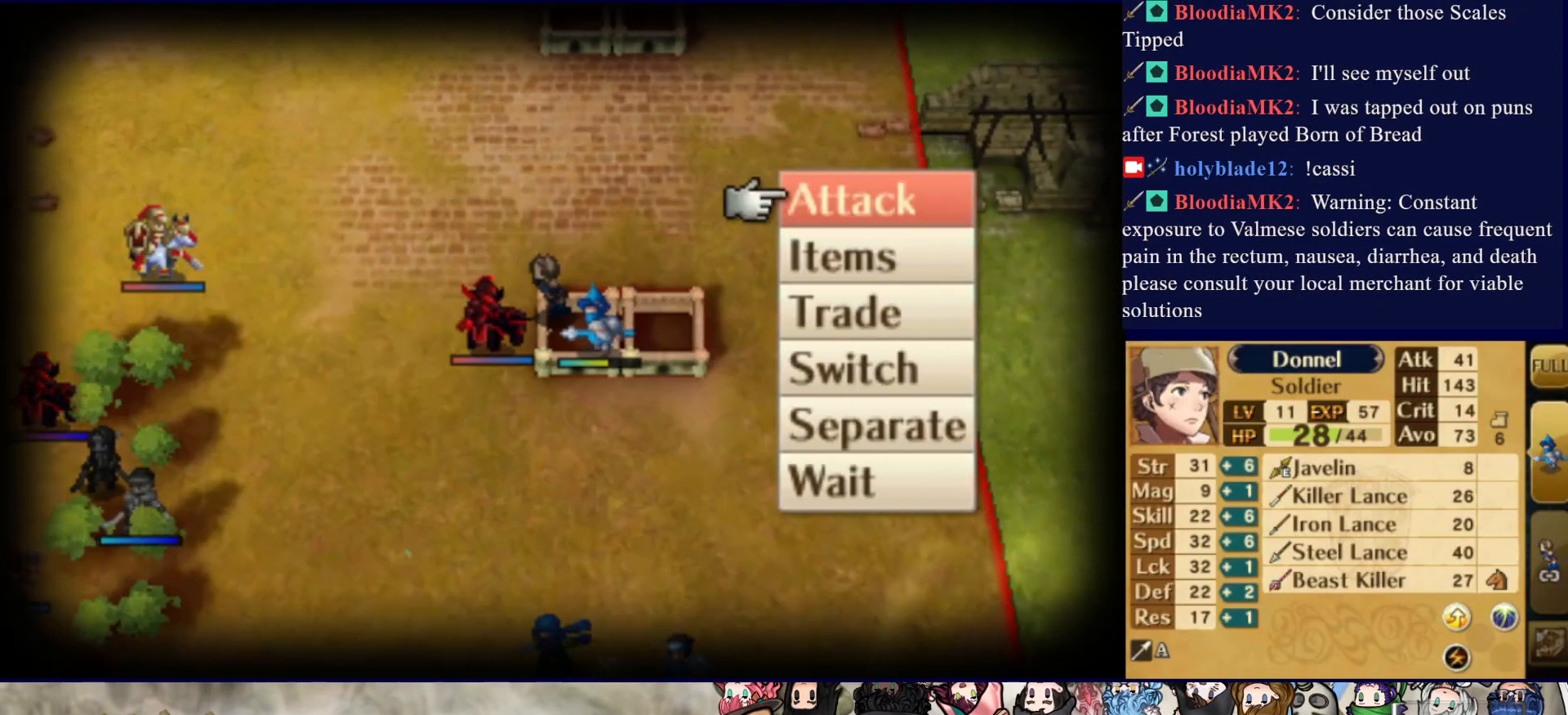
{"buttons": ["CIRCLE"], "events": [[33, "CROSS", "down"], [183, "CROSS", "up"], [350, "DPAD_LEFT", "down"], [483, "CIRCLE", "down"], [483, "DPAD_LEFT", "up"]]}
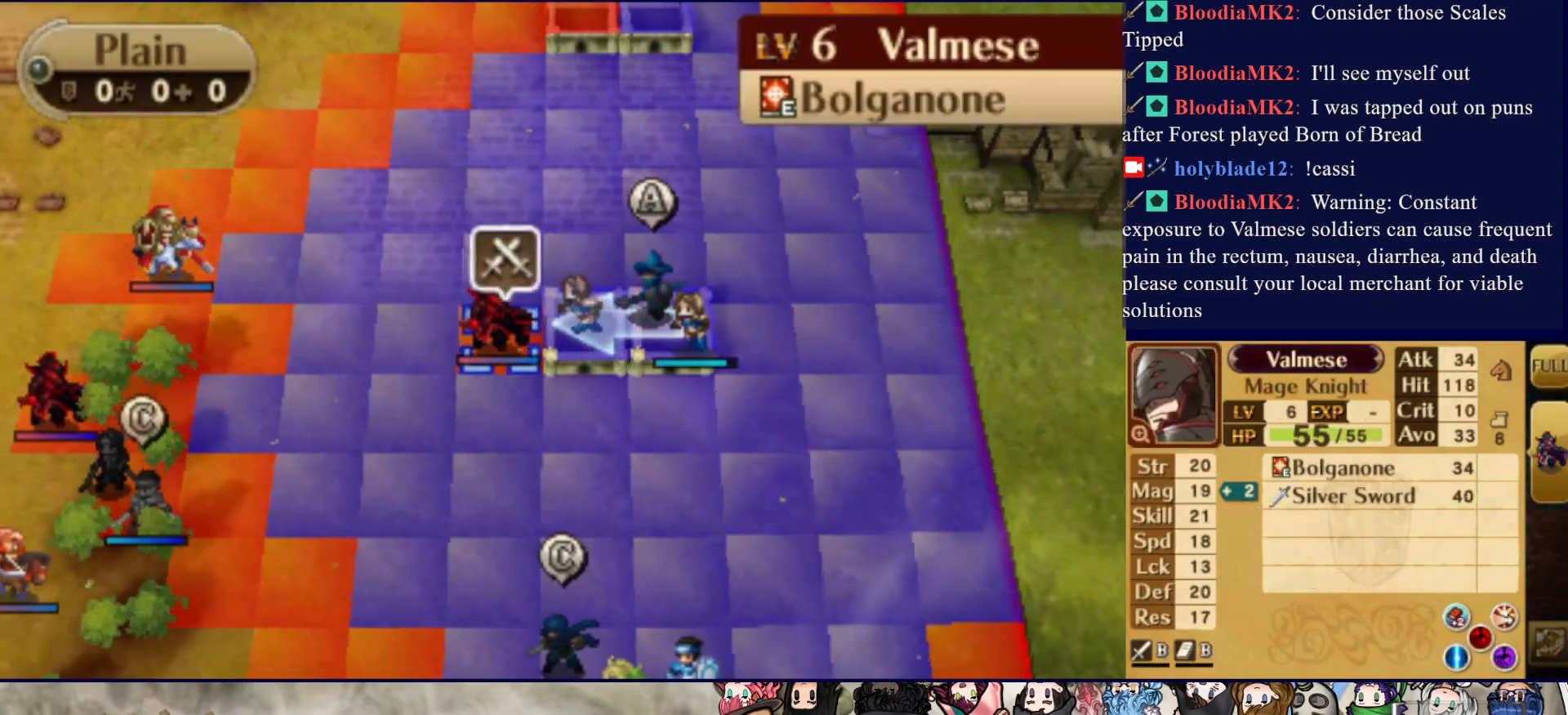
{"buttons": [], "events": [[150, "CIRCLE", "up"]]}
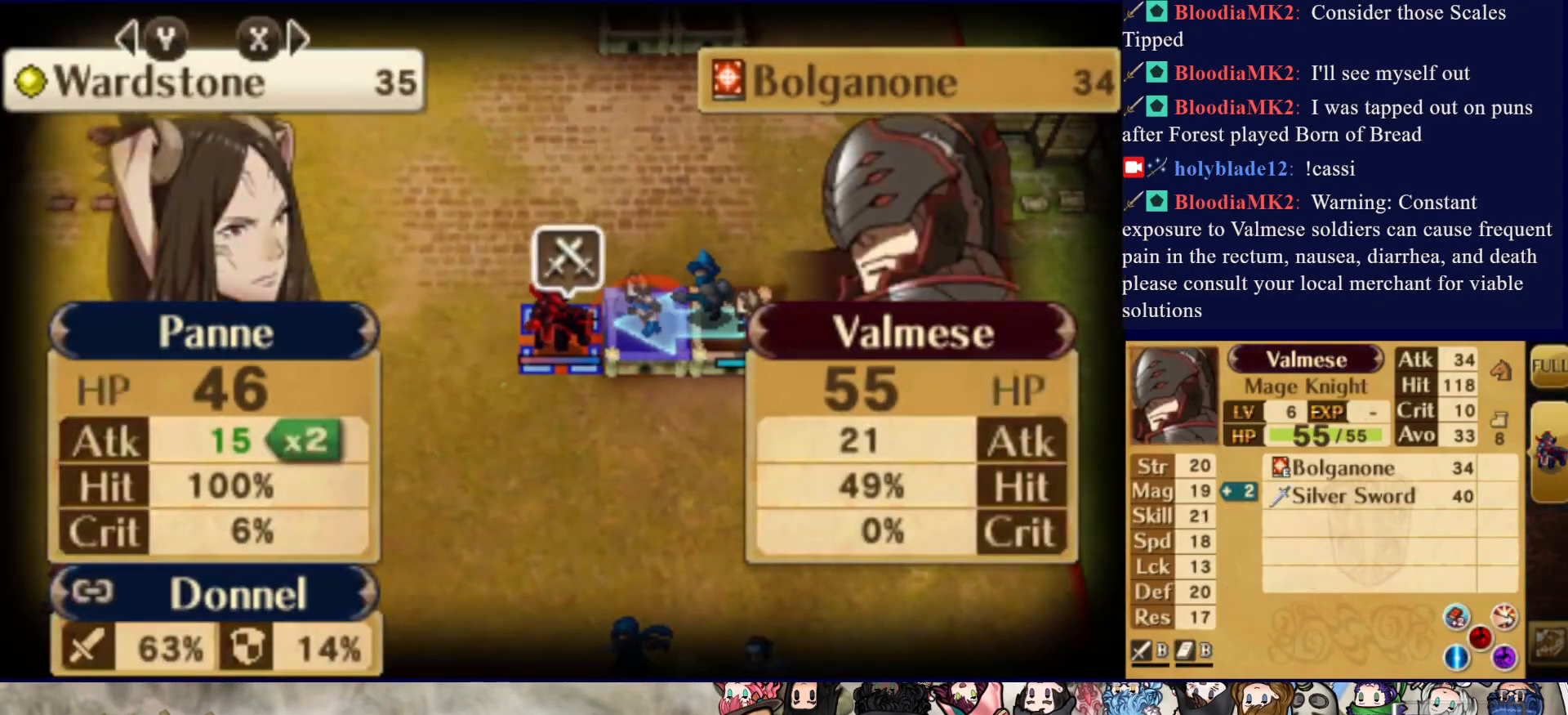
{"buttons": [], "events": []}
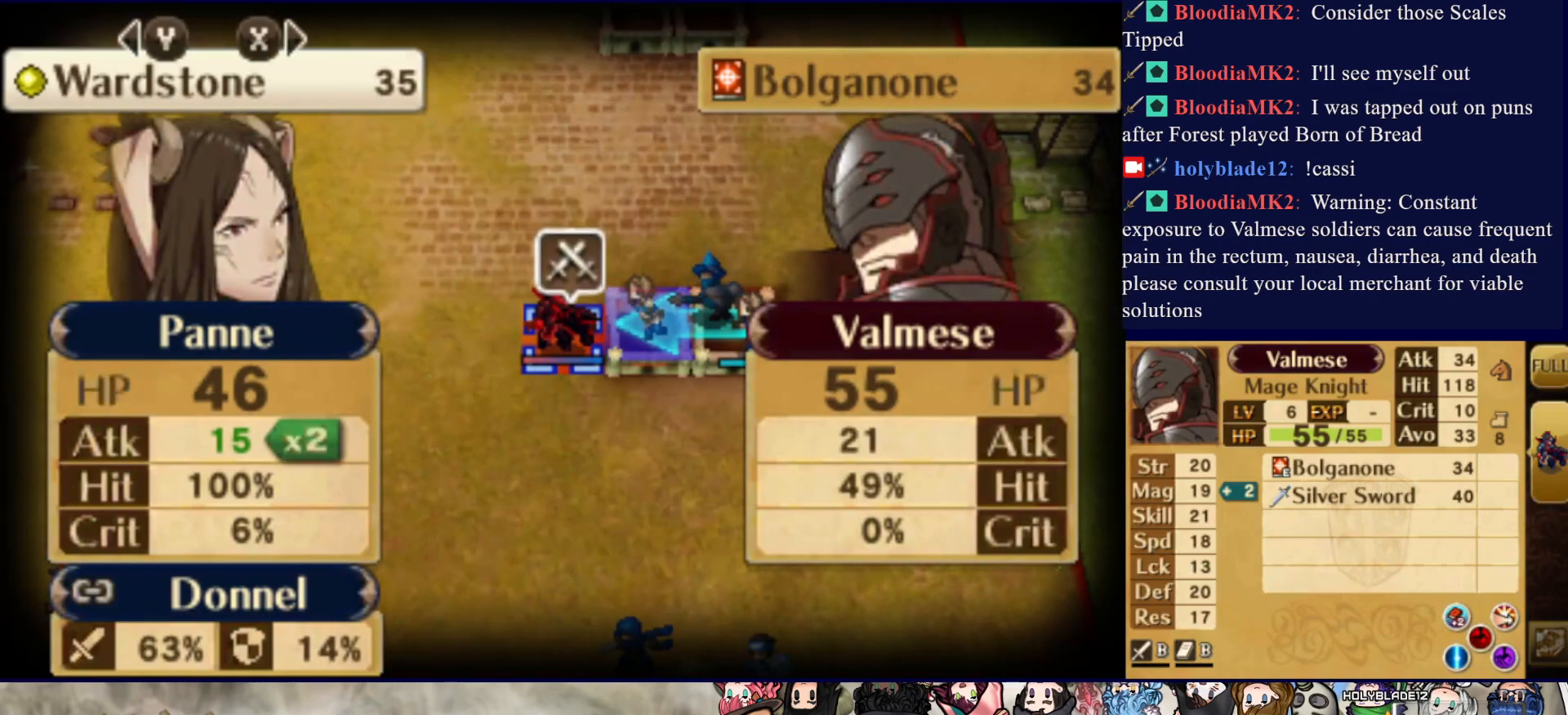
{"buttons": [], "events": []}
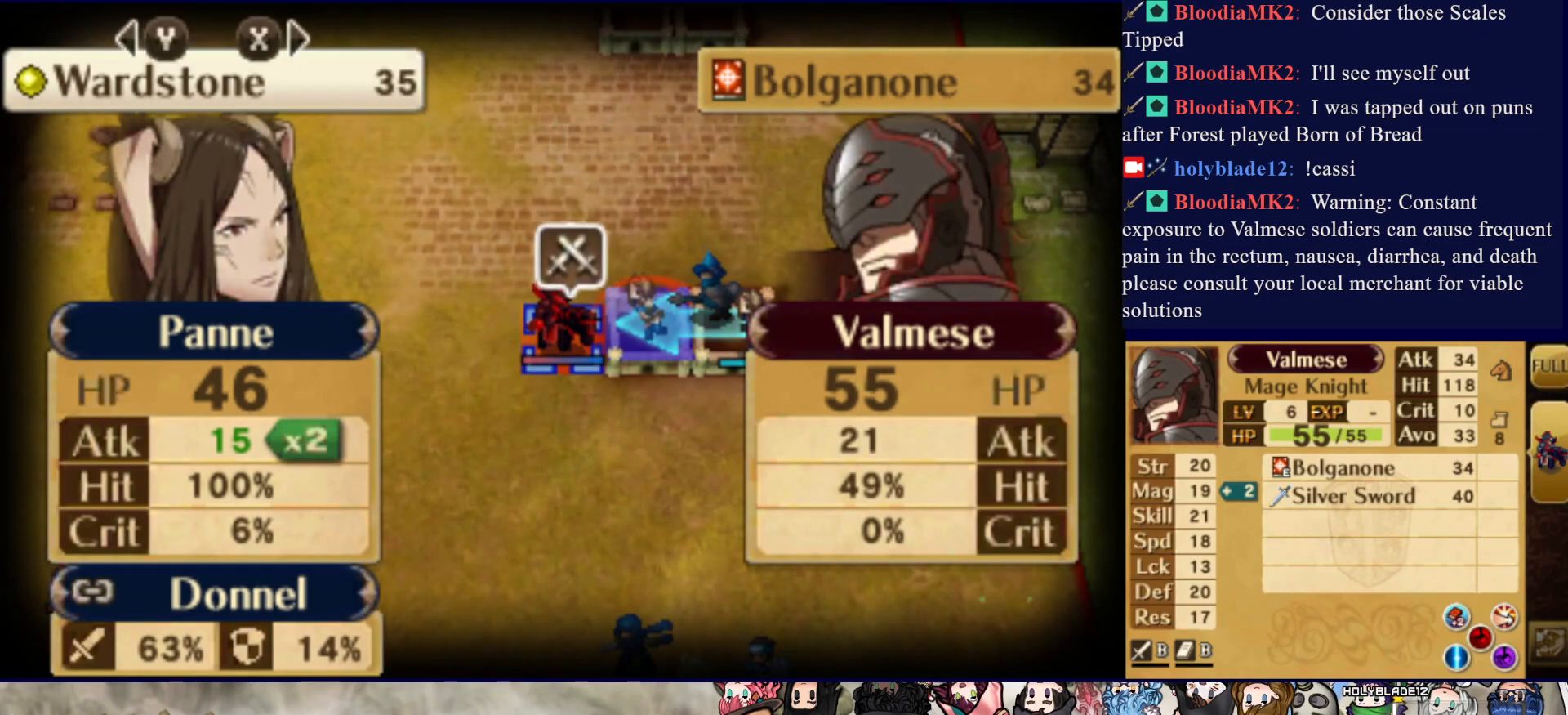
{"buttons": ["TRIANGLE"], "events": [[417, "TRIANGLE", "down"]]}
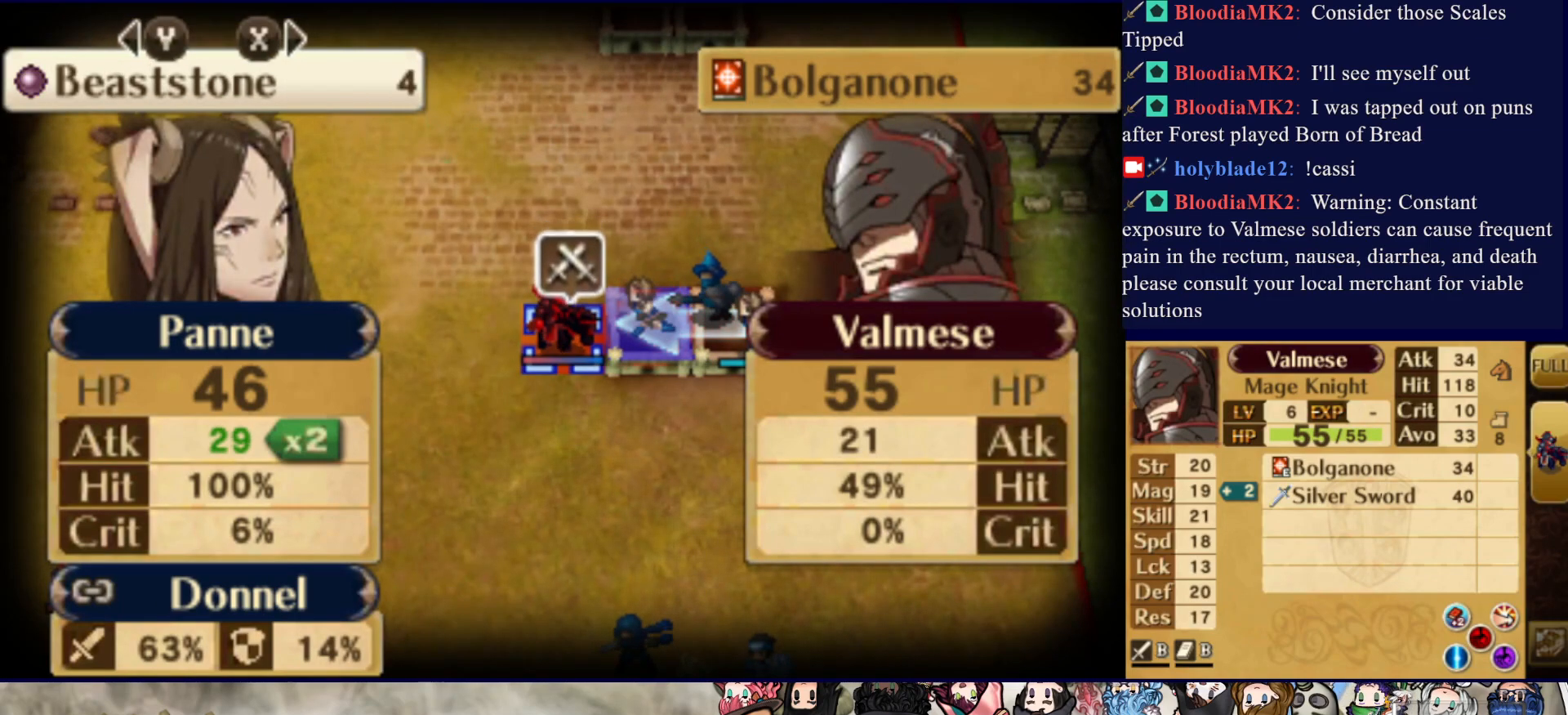
{"buttons": [], "events": [[50, "TRIANGLE", "up"]]}
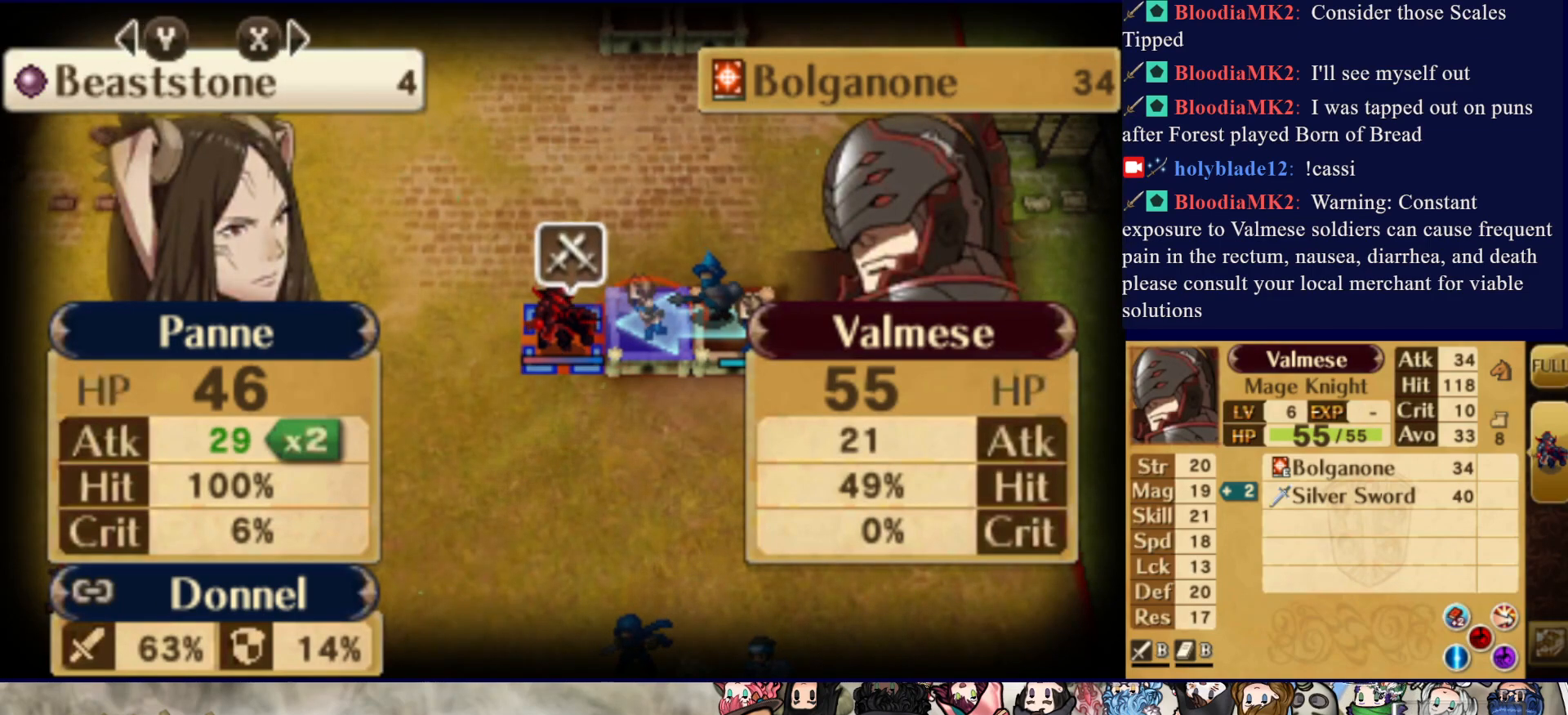
{"buttons": ["CIRCLE", "L2"], "events": [[83, "L2", "down"], [250, "CIRCLE", "down"]]}
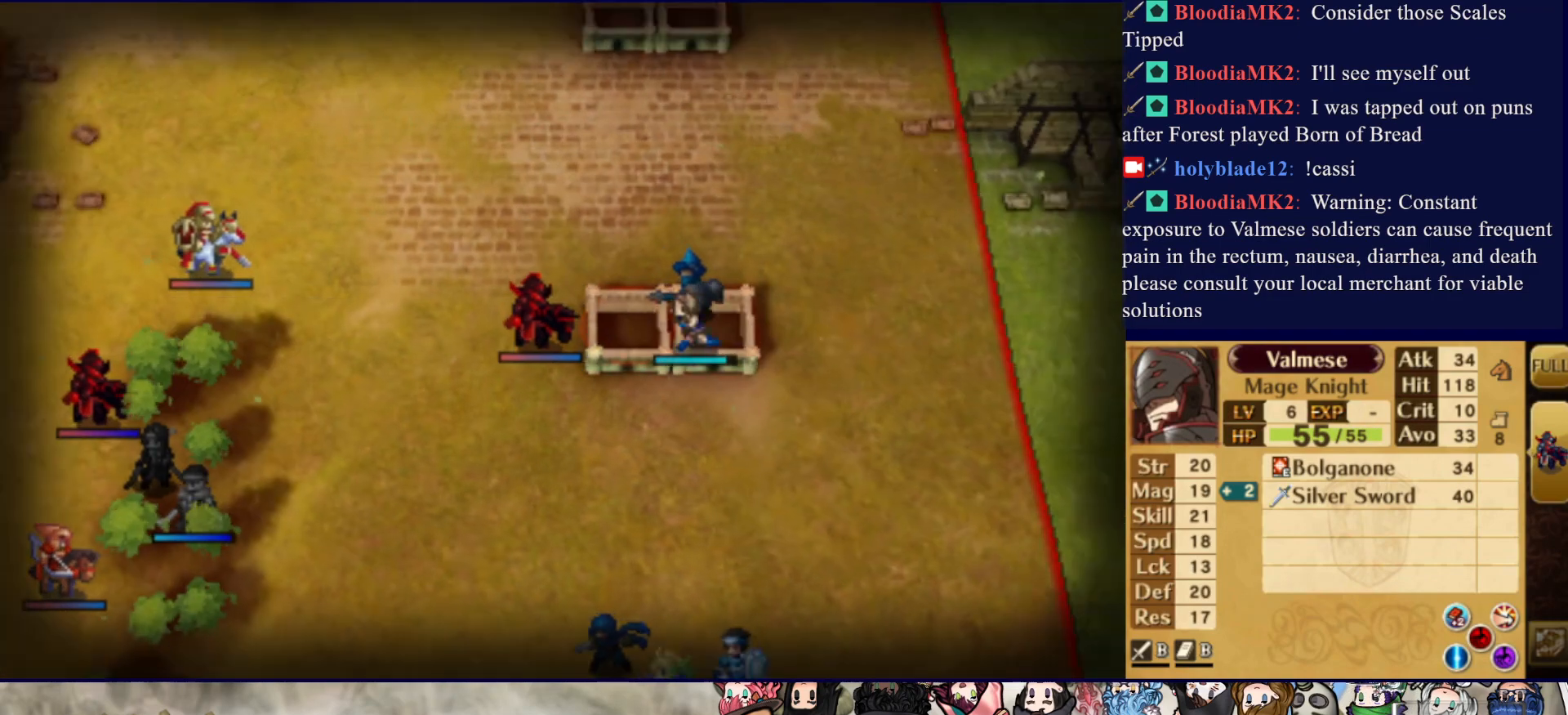
{"buttons": [], "events": [[400, "CIRCLE", "up"], [450, "L2", "up"]]}
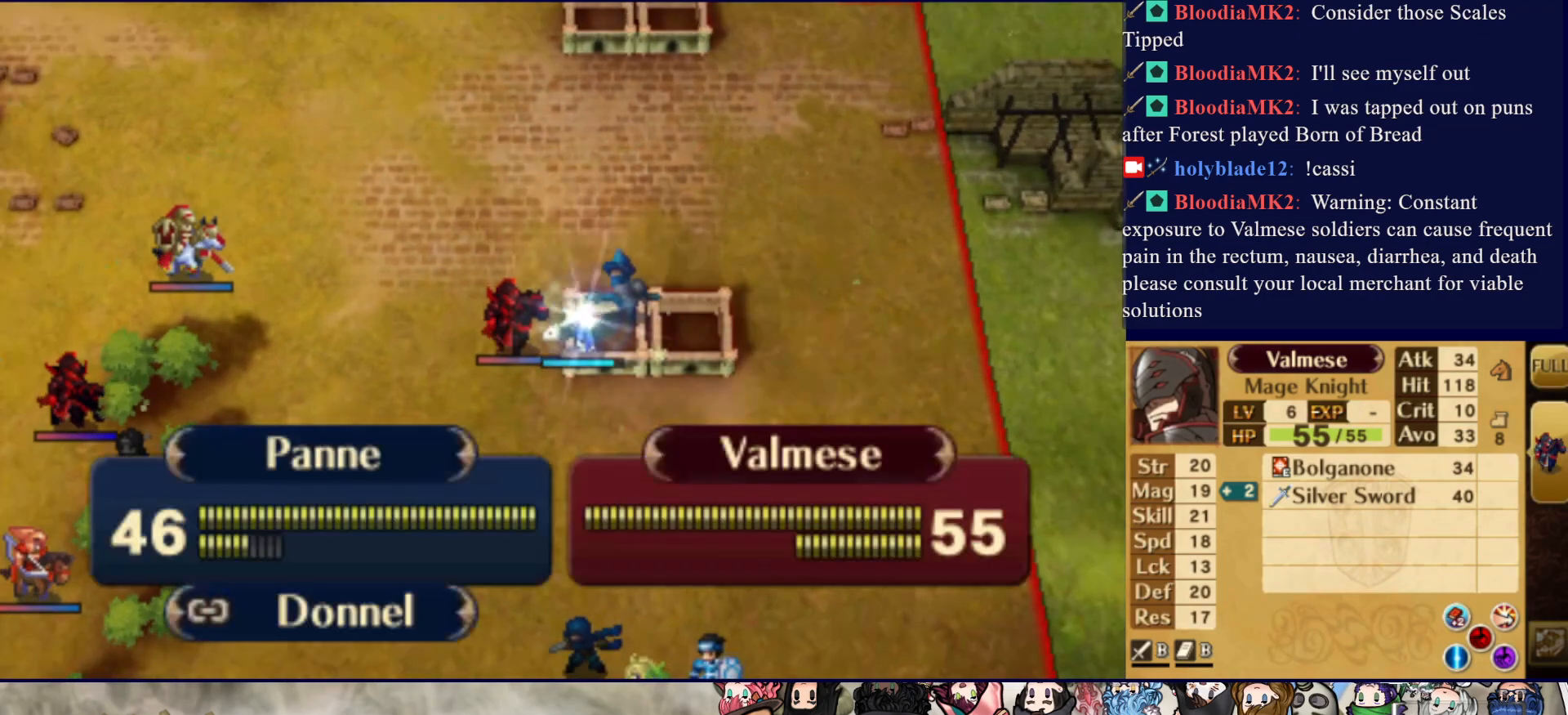
{"buttons": [], "events": []}
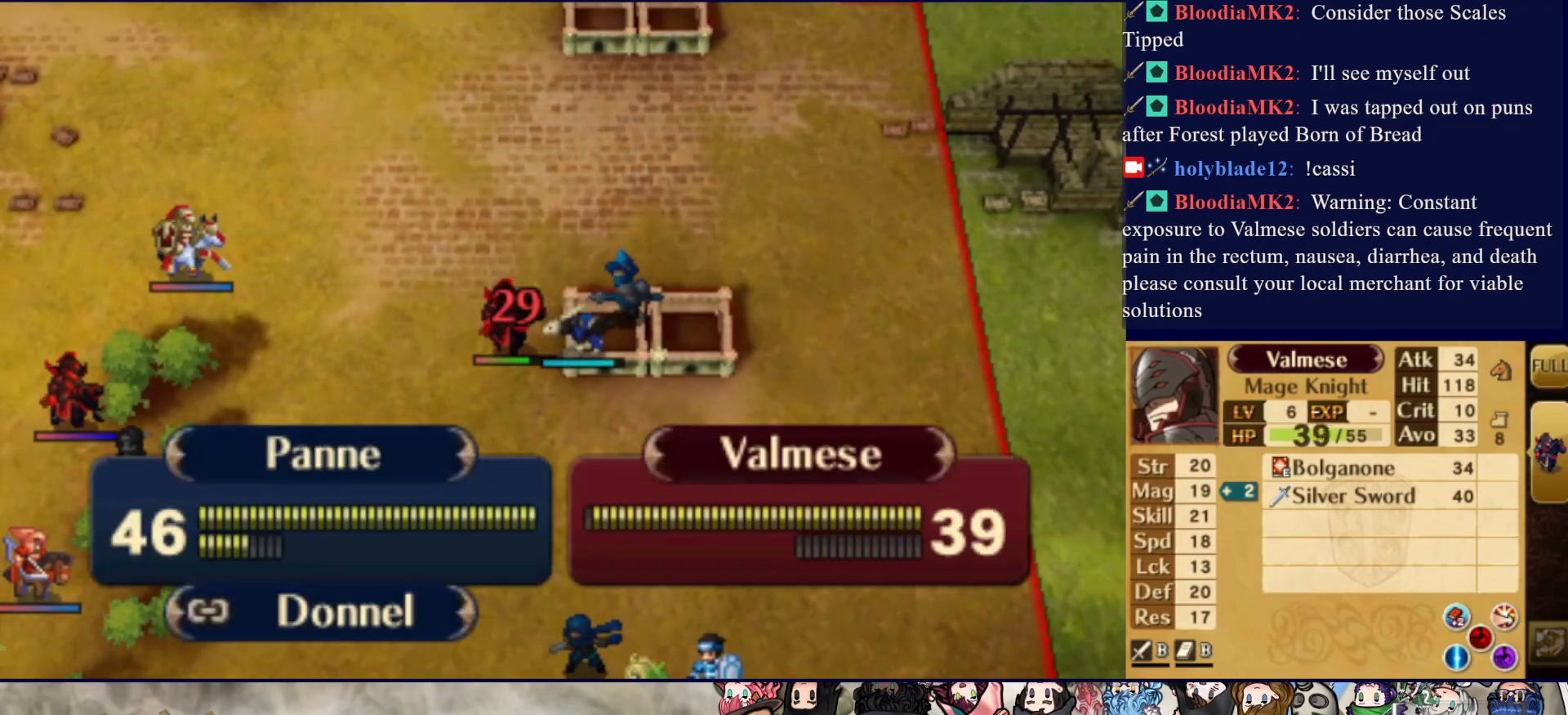
{"buttons": [], "events": []}
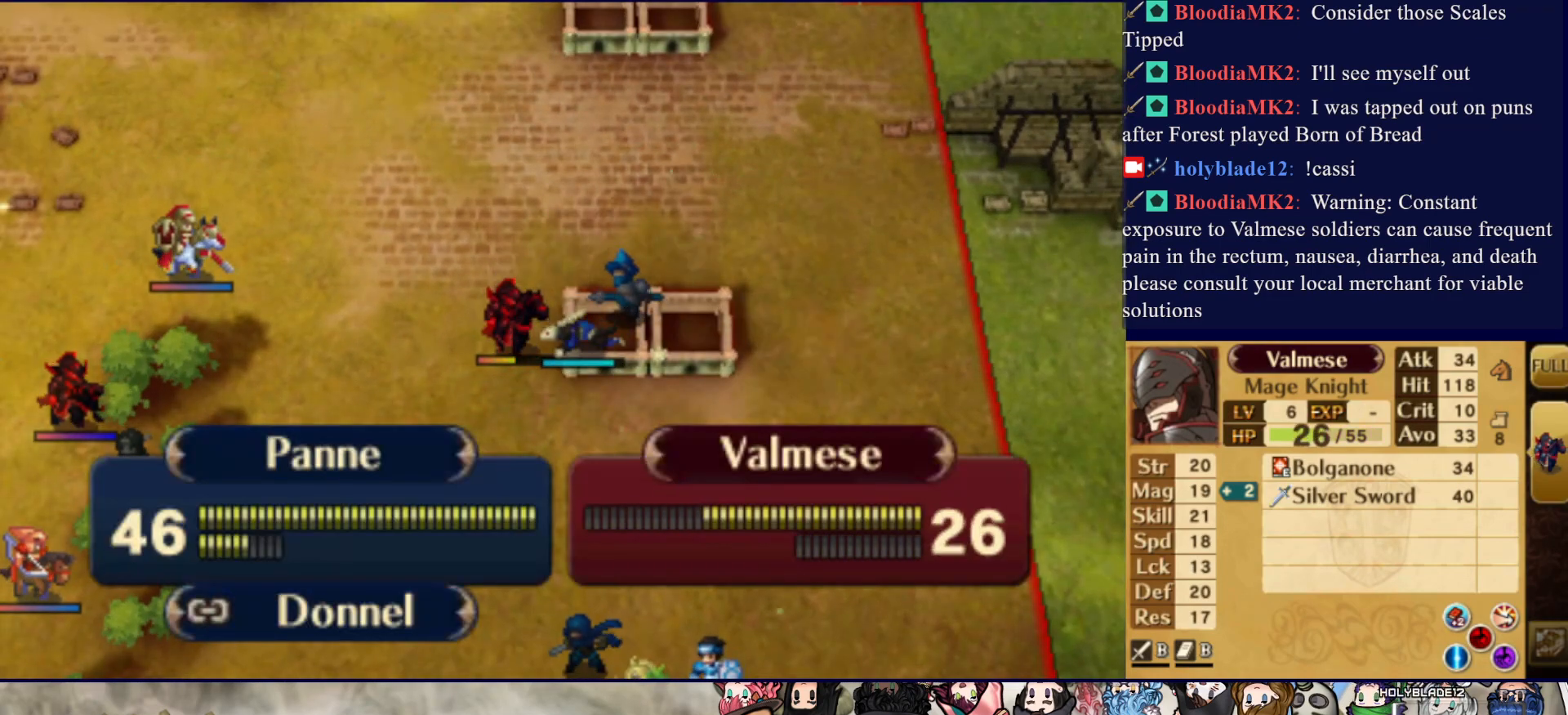
{"buttons": [], "events": []}
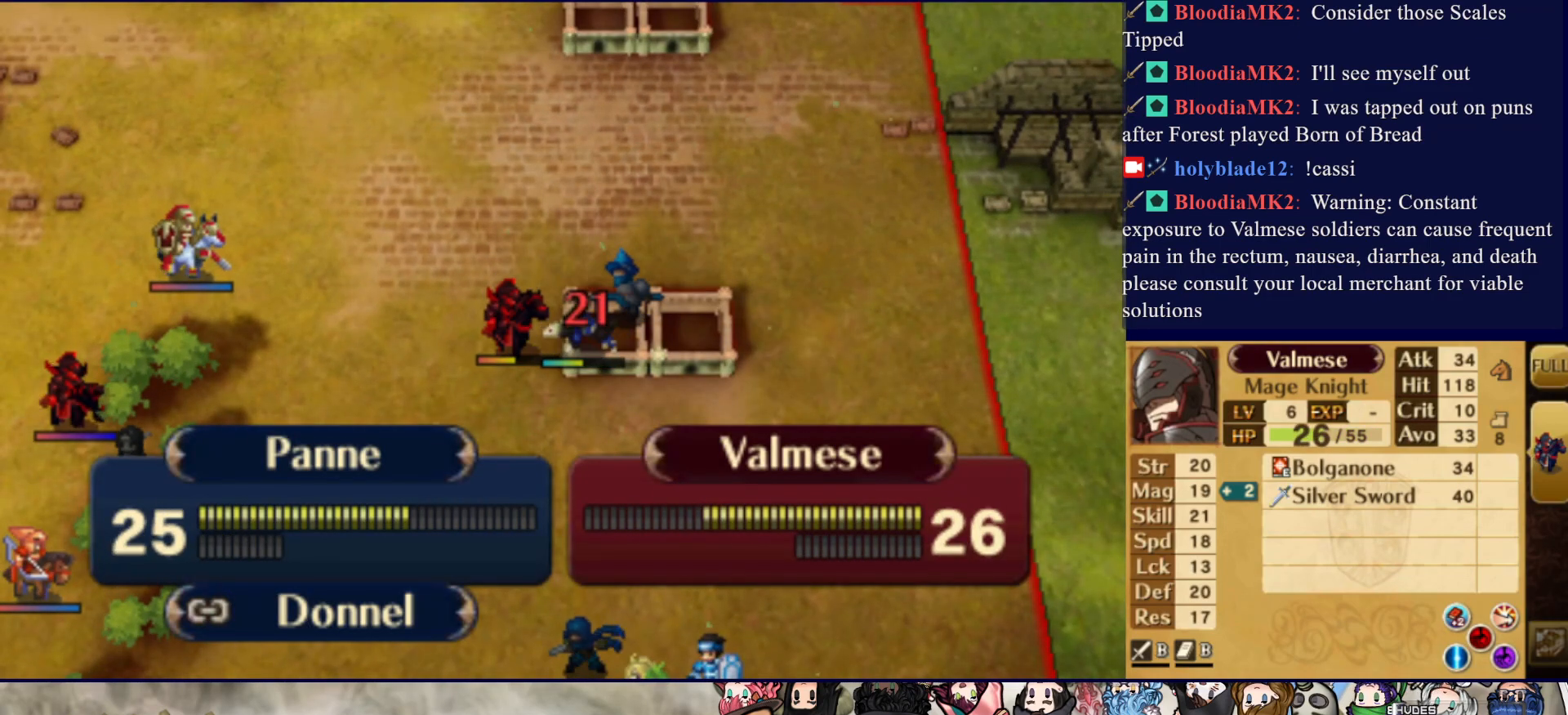
{"buttons": [], "events": []}